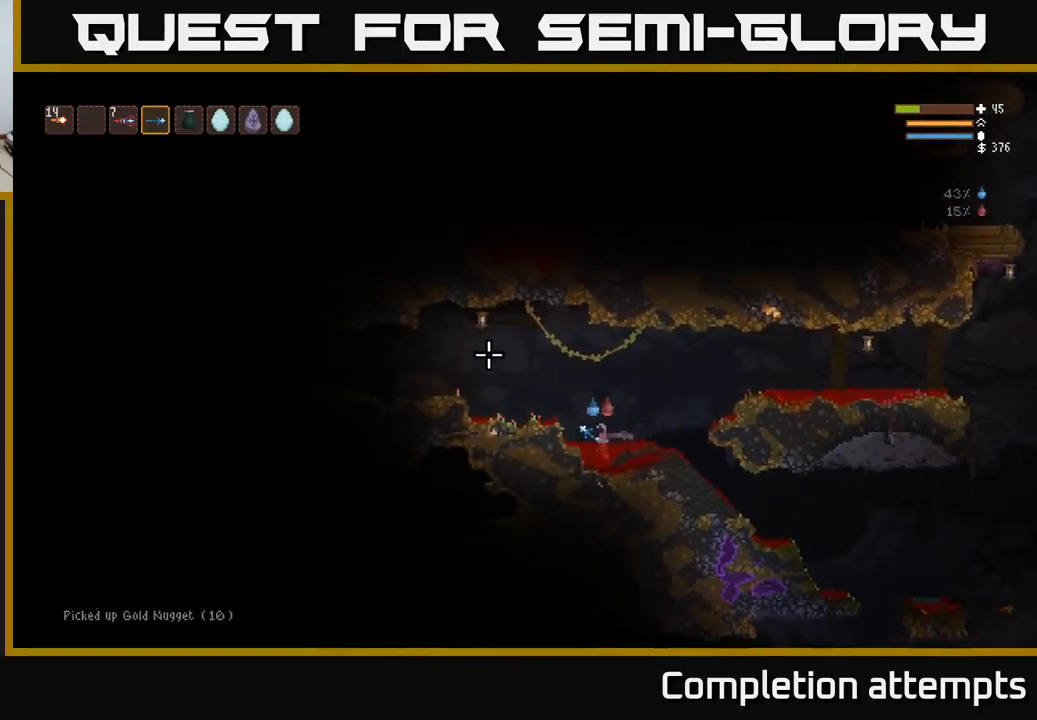
Gameplay with a controller (Xbox layout); each line is a JSON object with the inputs held at the frame after it. "events" lists button and stick changes between this image and that frame as [ms after this image, input, new state], when the widget could be followed in between.
{"buttons": [], "left_stick": "left", "right_stick": "left", "events": [[17, "L2", "down"], [317, "right_stick", "left"], [367, "L2", "up"]]}
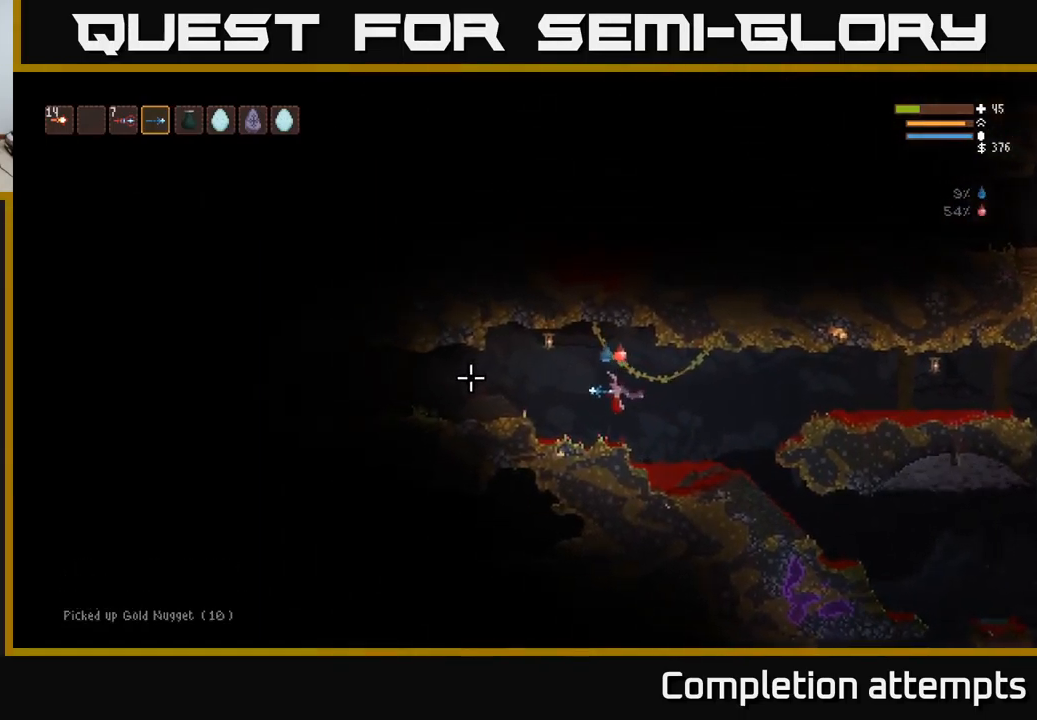
{"buttons": ["L2"], "left_stick": "left", "right_stick": "left", "events": [[300, "L2", "down"]]}
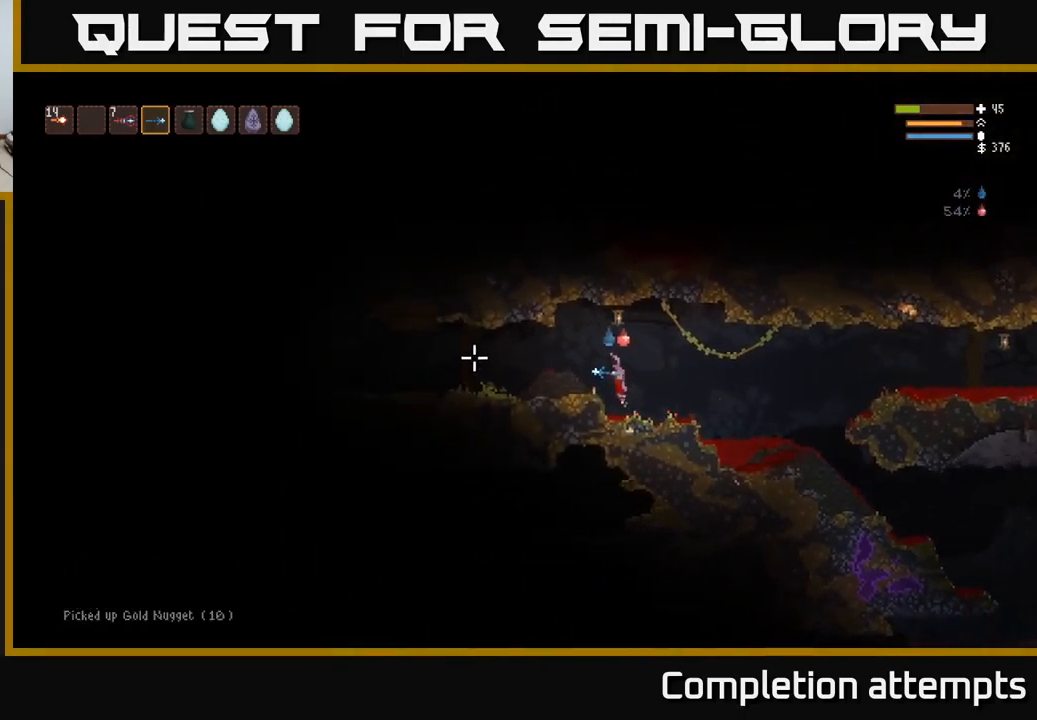
{"buttons": [], "left_stick": "left", "right_stick": "left", "events": [[84, "L2", "up"]]}
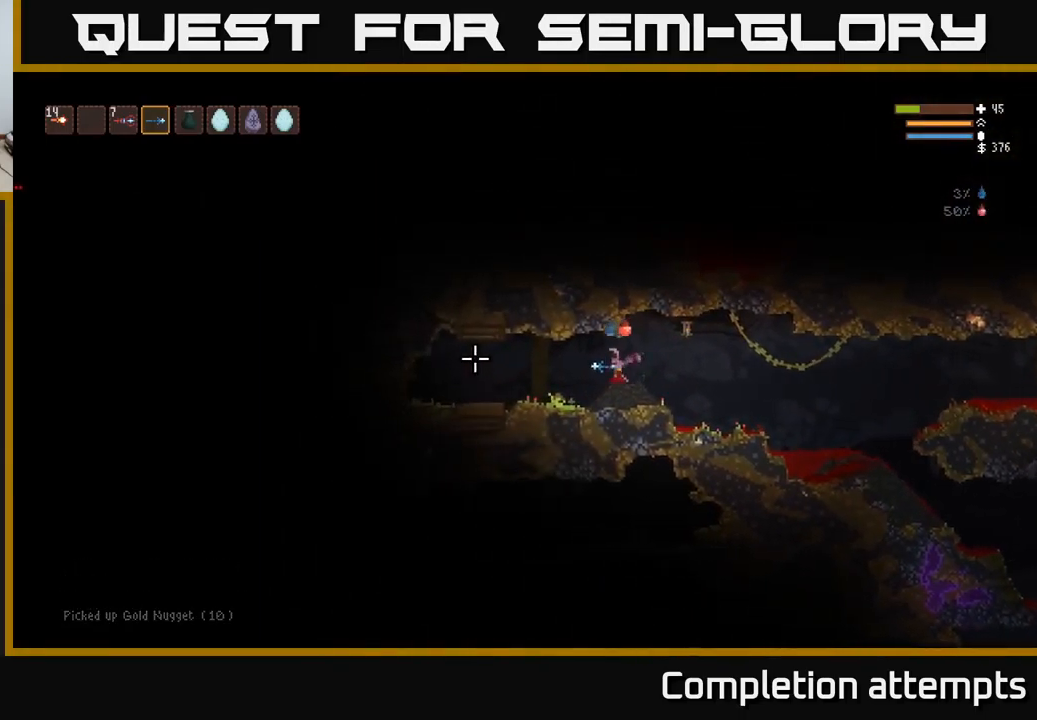
{"buttons": [], "left_stick": "left", "right_stick": "left", "events": []}
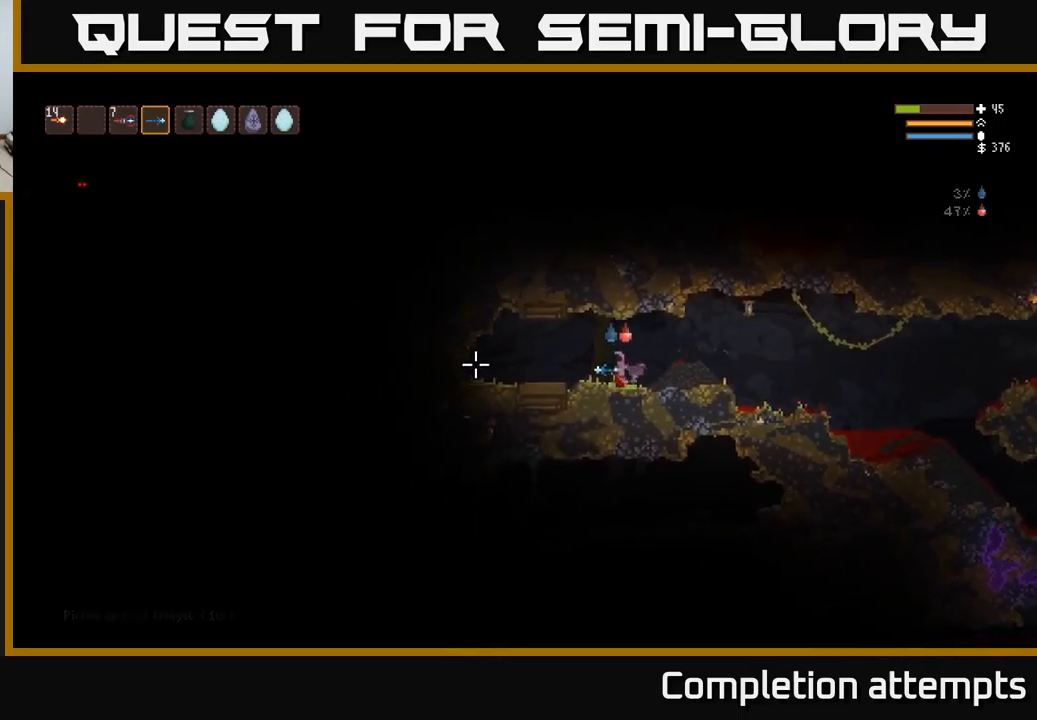
{"buttons": [], "left_stick": "right", "right_stick": "right", "events": [[83, "left_stick", "right"], [350, "L2", "down"], [467, "right_stick", "right"], [483, "L2", "up"]]}
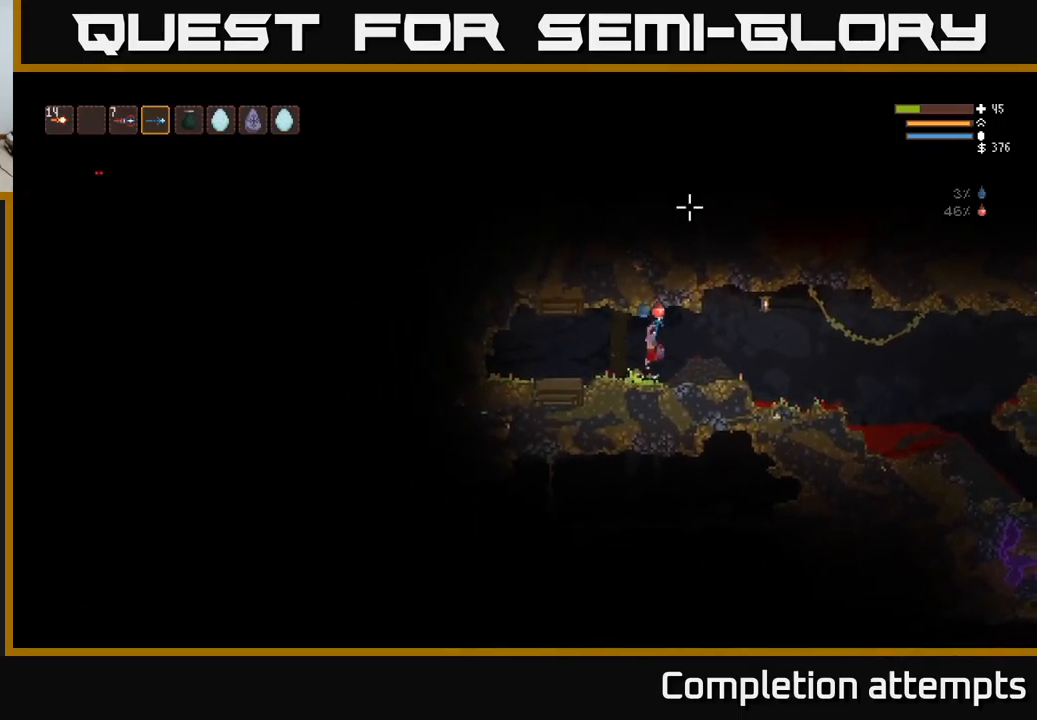
{"buttons": [], "left_stick": "right", "right_stick": "right", "events": []}
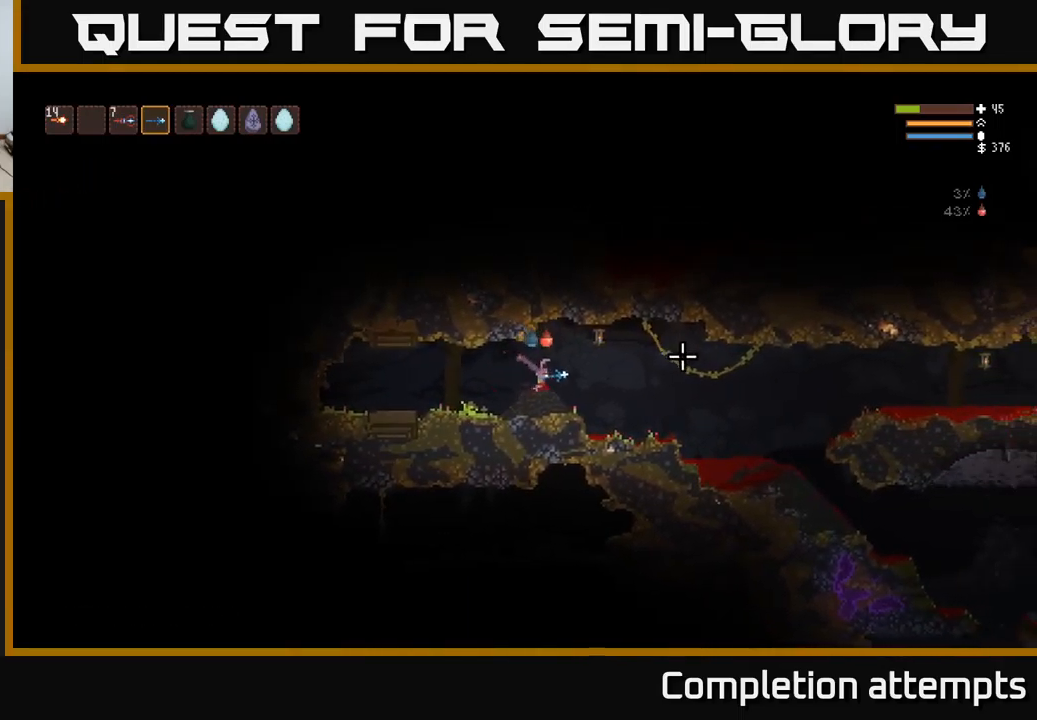
{"buttons": [], "left_stick": "right", "right_stick": "right", "events": [[267, "L2", "down"], [367, "L2", "up"]]}
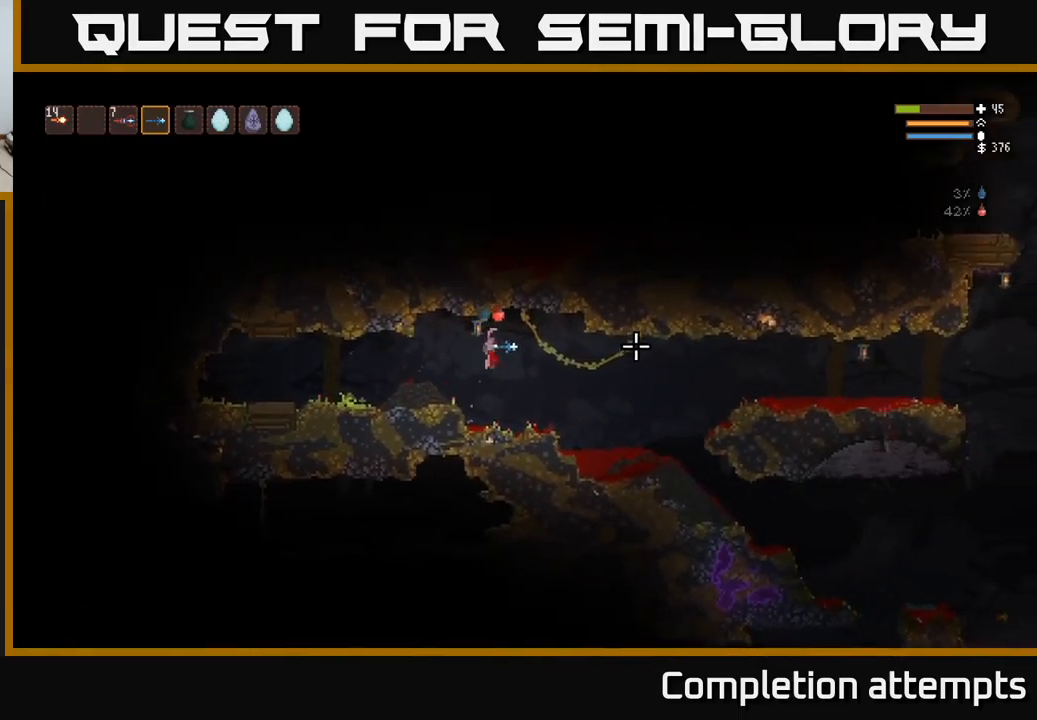
{"buttons": [], "left_stick": "right", "right_stick": "right", "events": []}
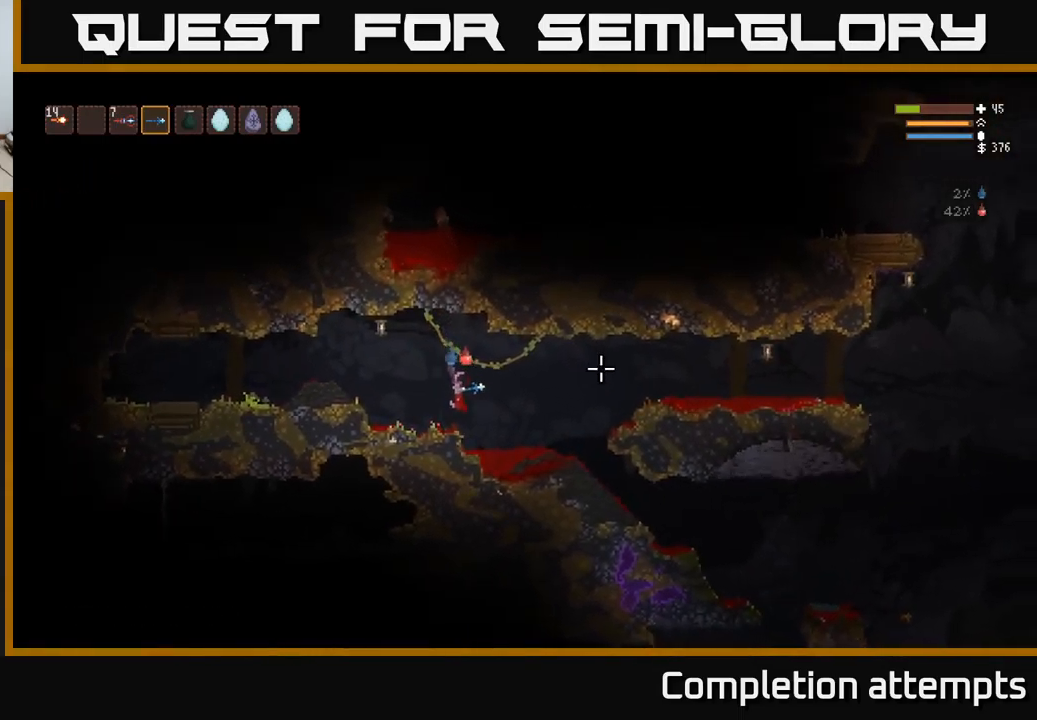
{"buttons": [], "left_stick": "right", "right_stick": "right", "events": [[17, "L2", "down"], [217, "L2", "up"]]}
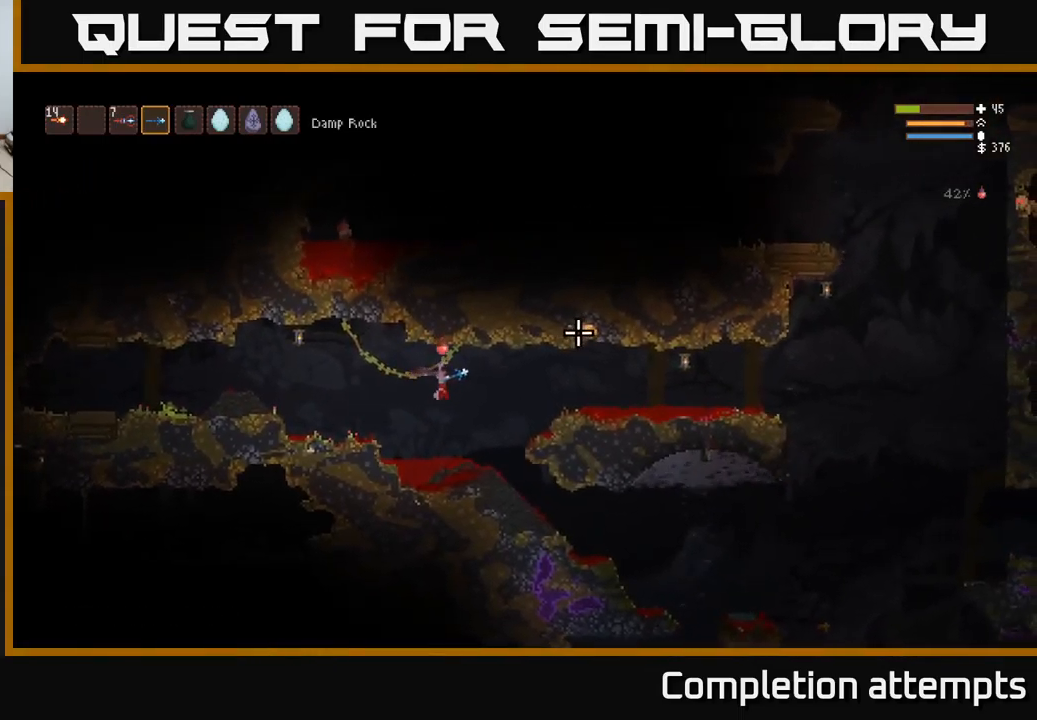
{"buttons": [], "left_stick": "right", "right_stick": "right", "events": [[150, "L2", "down"], [267, "L2", "up"], [400, "R1", "down"], [450, "R1", "up"]]}
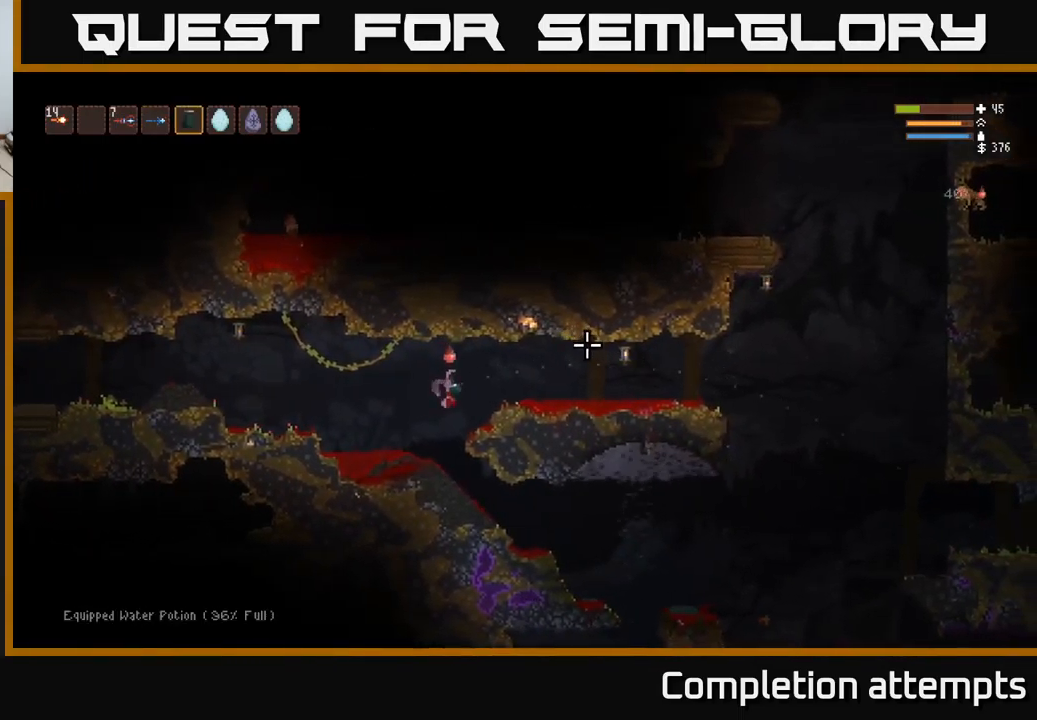
{"buttons": [], "left_stick": "right", "right_stick": "right", "events": [[50, "L2", "down"], [150, "R1", "down"], [167, "L2", "up"], [217, "R1", "up"]]}
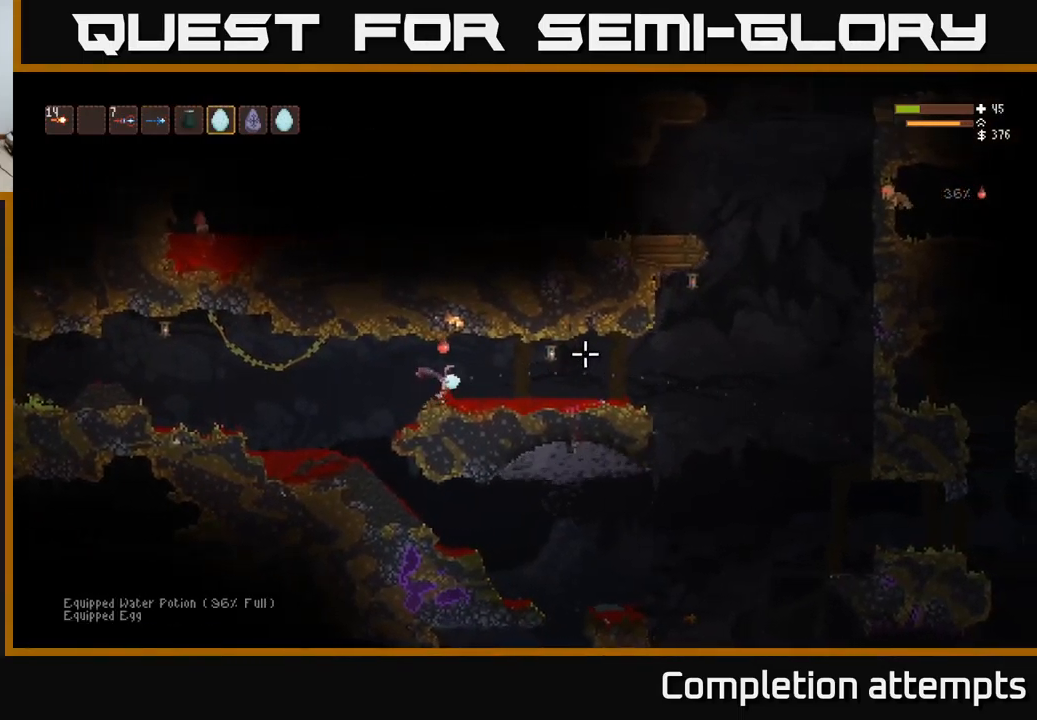
{"buttons": [], "left_stick": "right", "right_stick": "right", "events": [[217, "L2", "down"], [317, "L2", "up"]]}
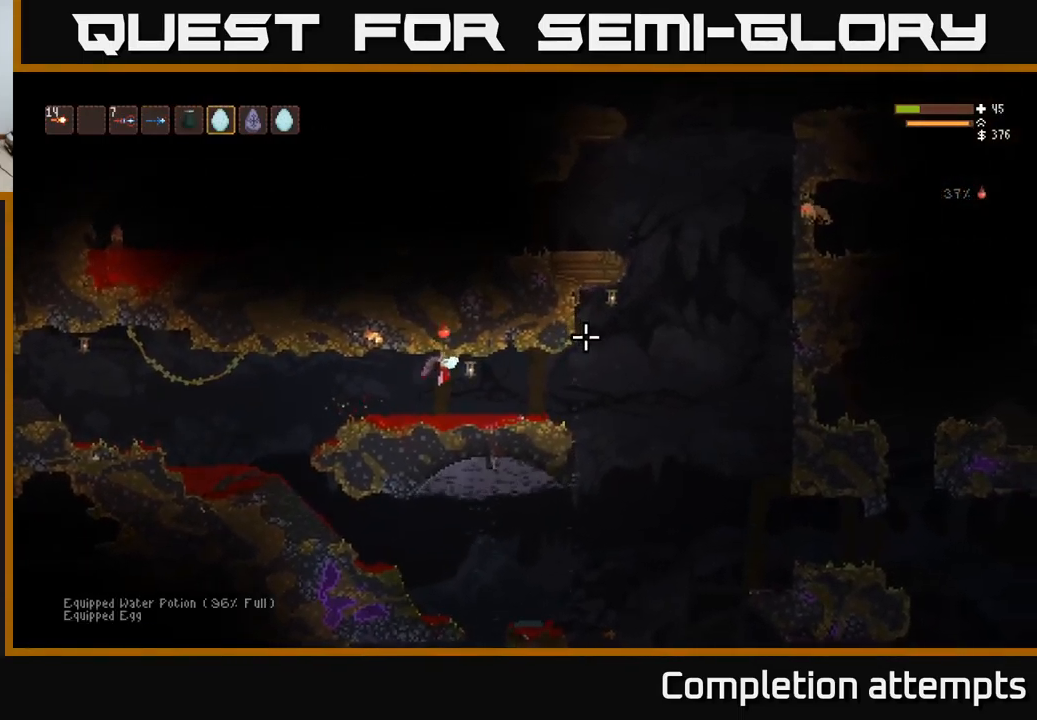
{"buttons": [], "left_stick": "right", "right_stick": "right", "events": []}
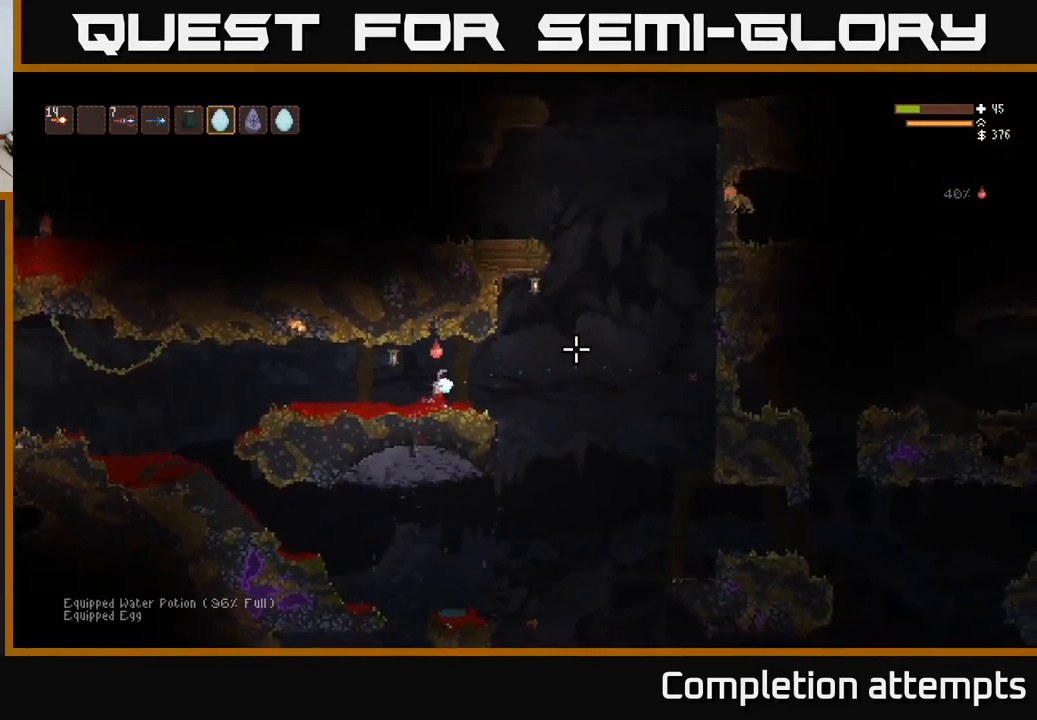
{"buttons": ["L2"], "left_stick": "right", "right_stick": "right", "events": [[183, "L2", "down"], [283, "L2", "up"], [416, "L2", "down"]]}
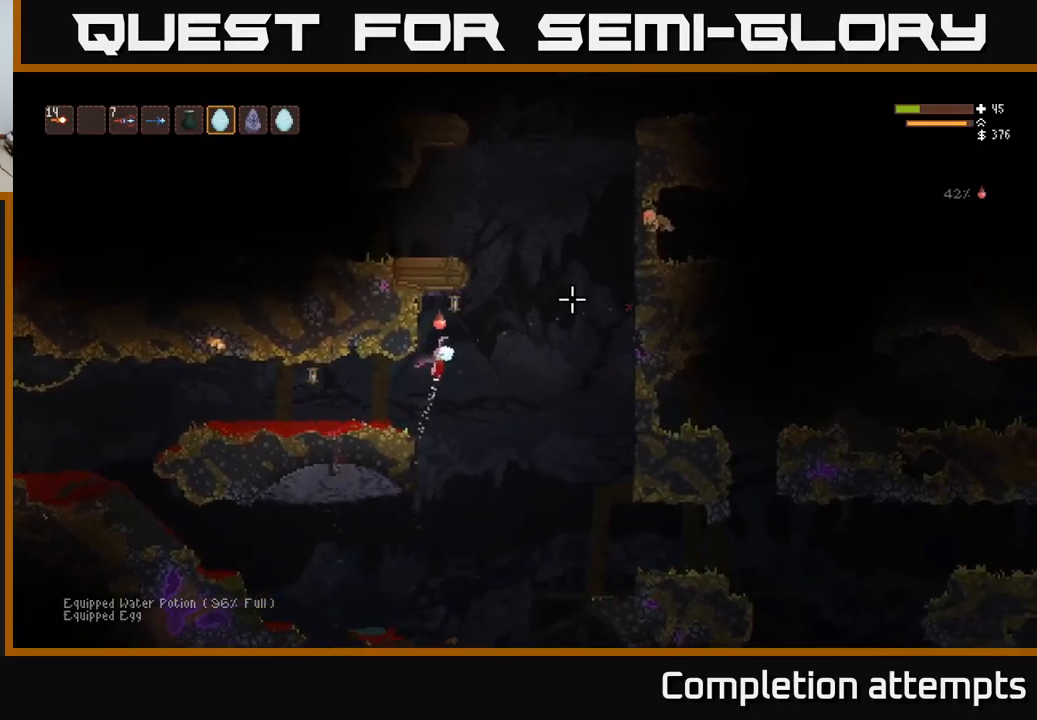
{"buttons": ["L2"], "left_stick": "left", "right_stick": "left", "events": [[17, "right_stick", "up-right"], [400, "left_stick", "left"], [433, "right_stick", "left"]]}
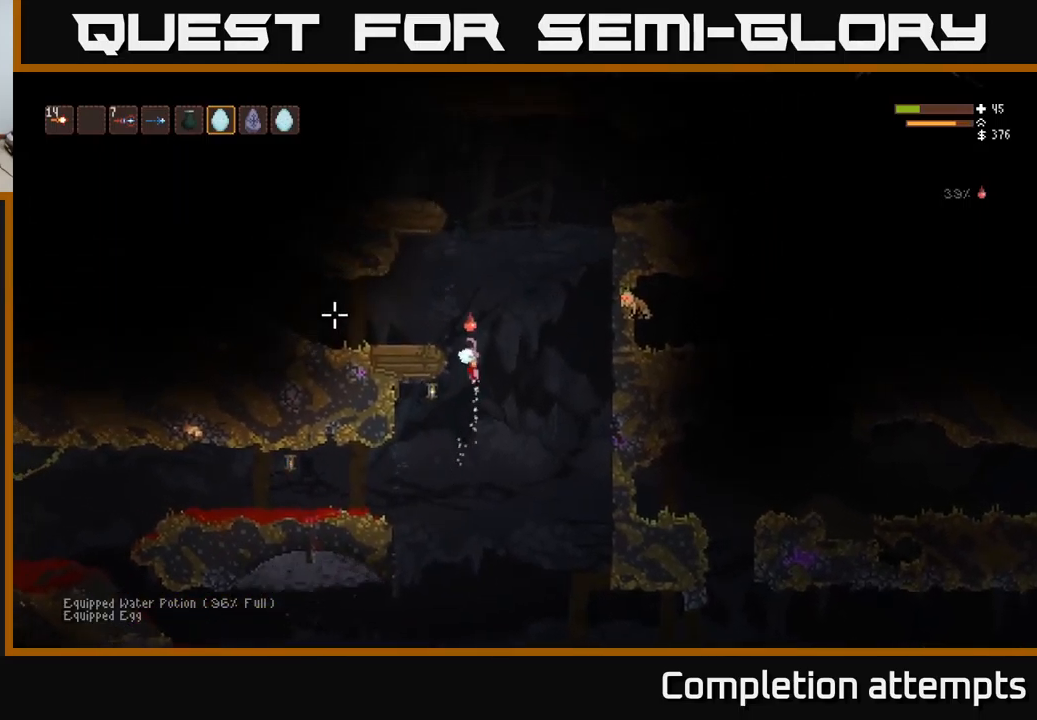
{"buttons": [], "left_stick": "left", "right_stick": "left", "events": [[217, "L2", "up"]]}
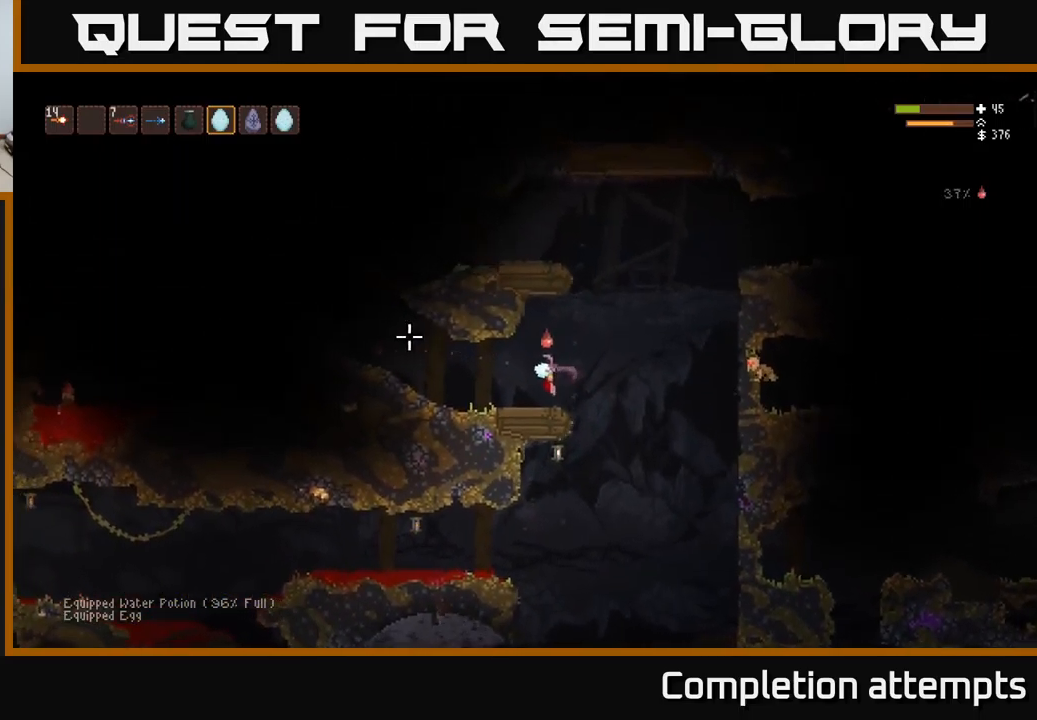
{"buttons": [], "left_stick": "left", "right_stick": "left", "events": [[283, "L2", "down"], [433, "L2", "up"]]}
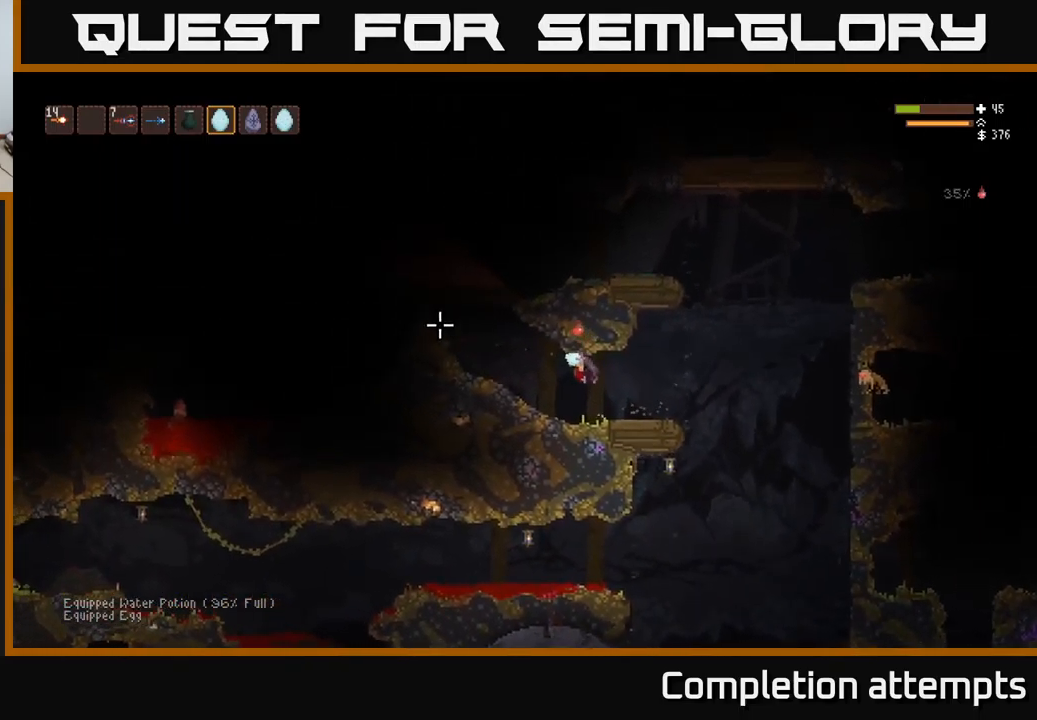
{"buttons": [], "left_stick": "left", "right_stick": "left", "events": [[167, "L2", "down"], [500, "L2", "up"]]}
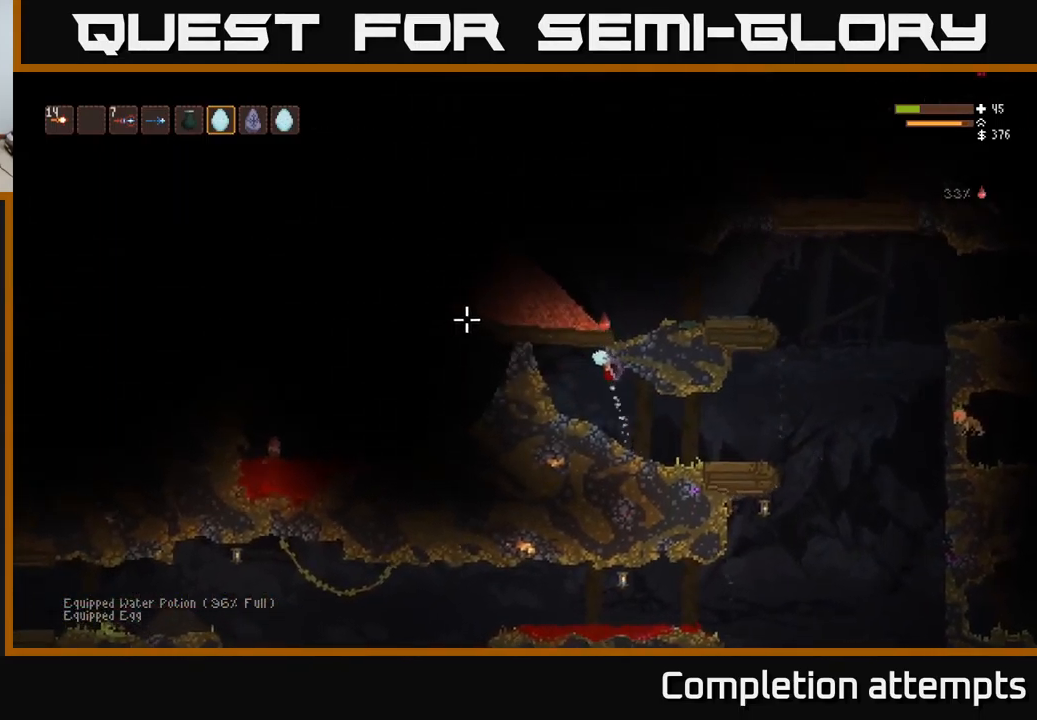
{"buttons": [], "left_stick": "right", "right_stick": "up-left", "events": [[183, "left_stick", "right"], [500, "right_stick", "up-left"]]}
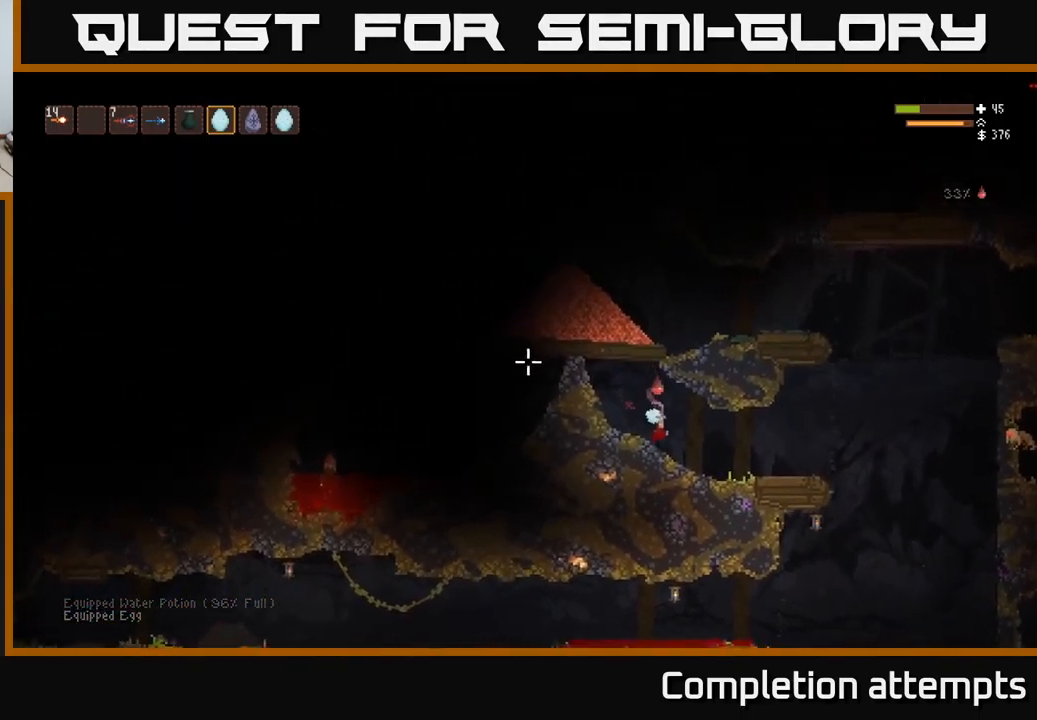
{"buttons": [], "left_stick": "right", "right_stick": "up-left", "events": [[67, "R2", "down"], [150, "R2", "up"]]}
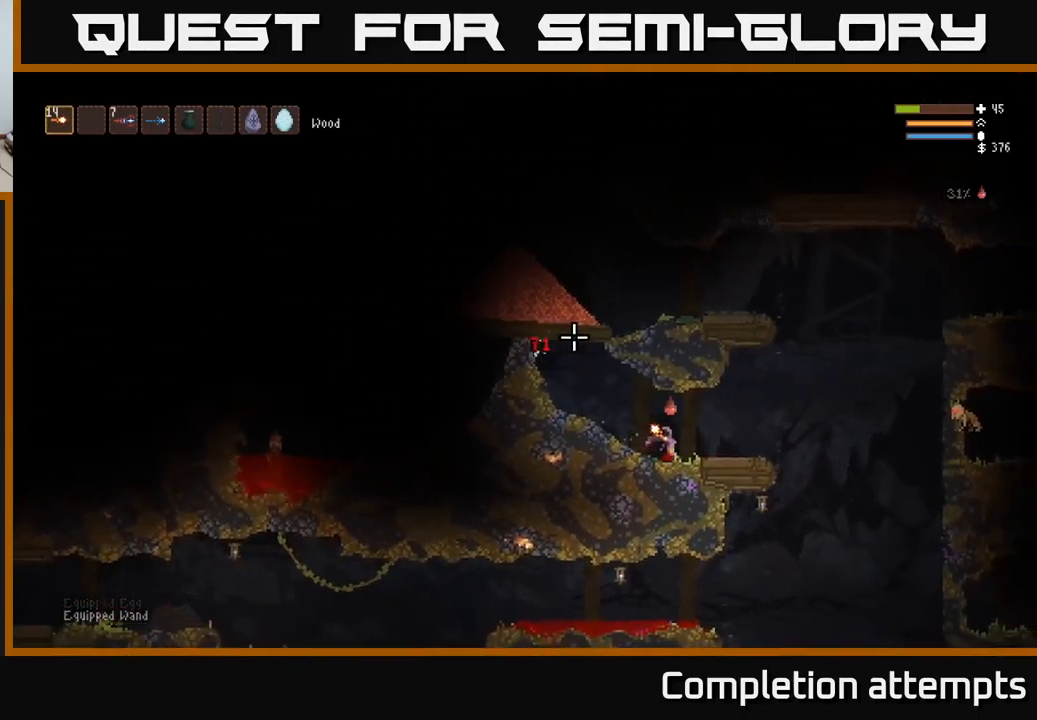
{"buttons": [], "left_stick": "right", "right_stick": "up-left", "events": []}
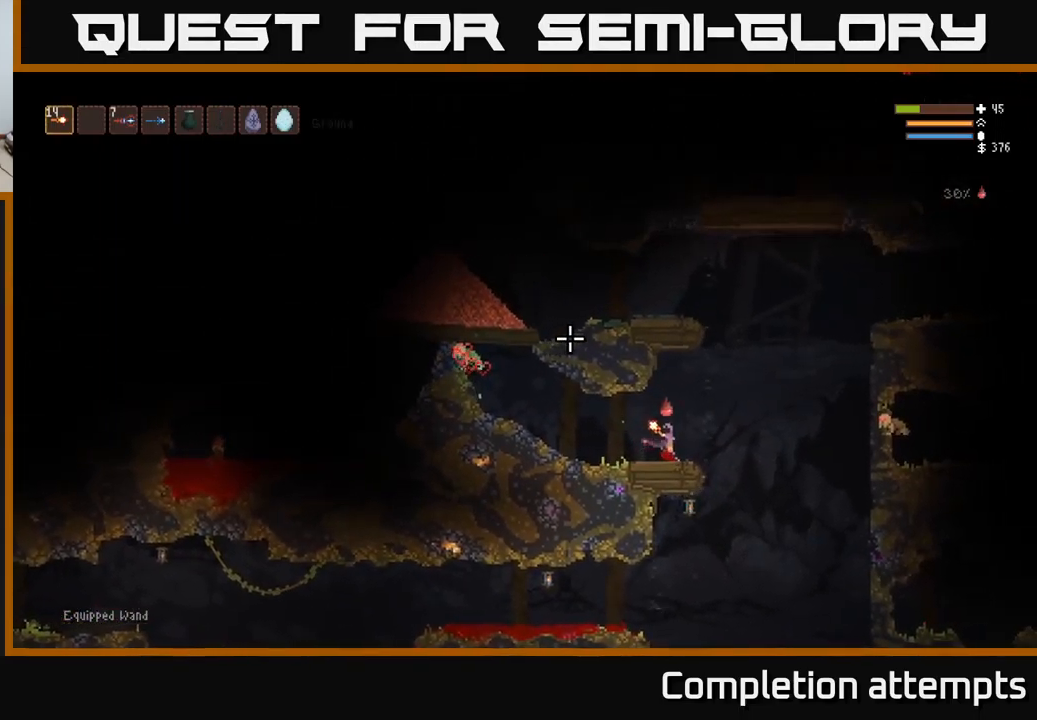
{"buttons": ["L2"], "left_stick": "right", "right_stick": "up-left", "events": [[50, "L2", "down"]]}
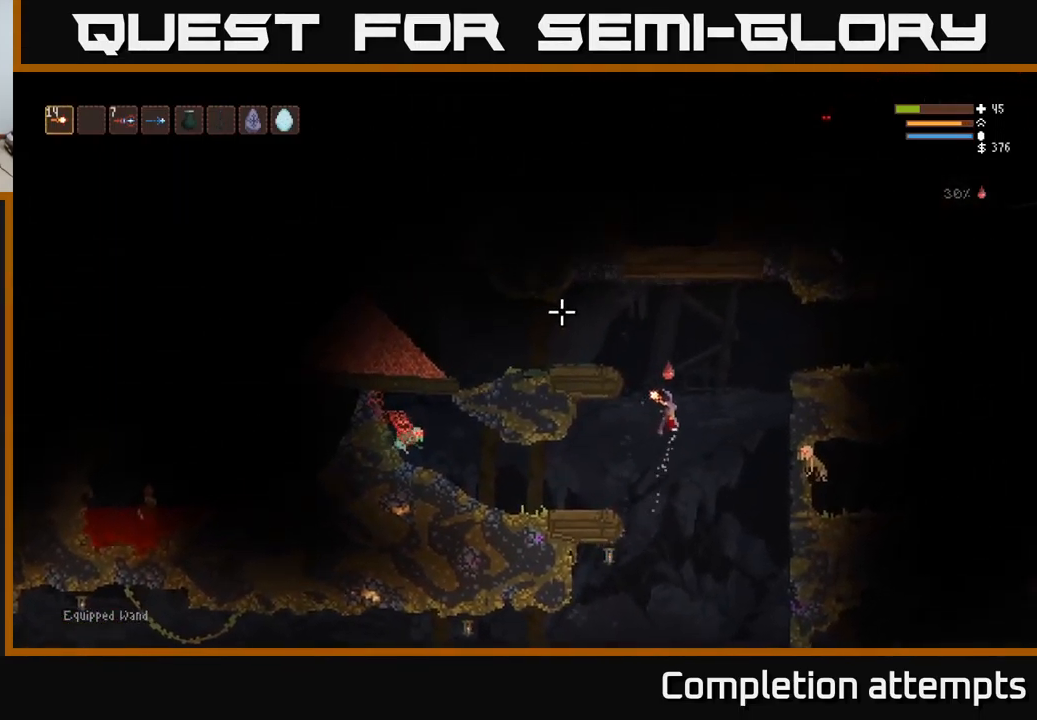
{"buttons": [], "left_stick": "left", "right_stick": "right", "events": [[33, "left_stick", "center"], [83, "left_stick", "left"], [317, "right_stick", "up-right"], [350, "L2", "up"], [400, "right_stick", "right"]]}
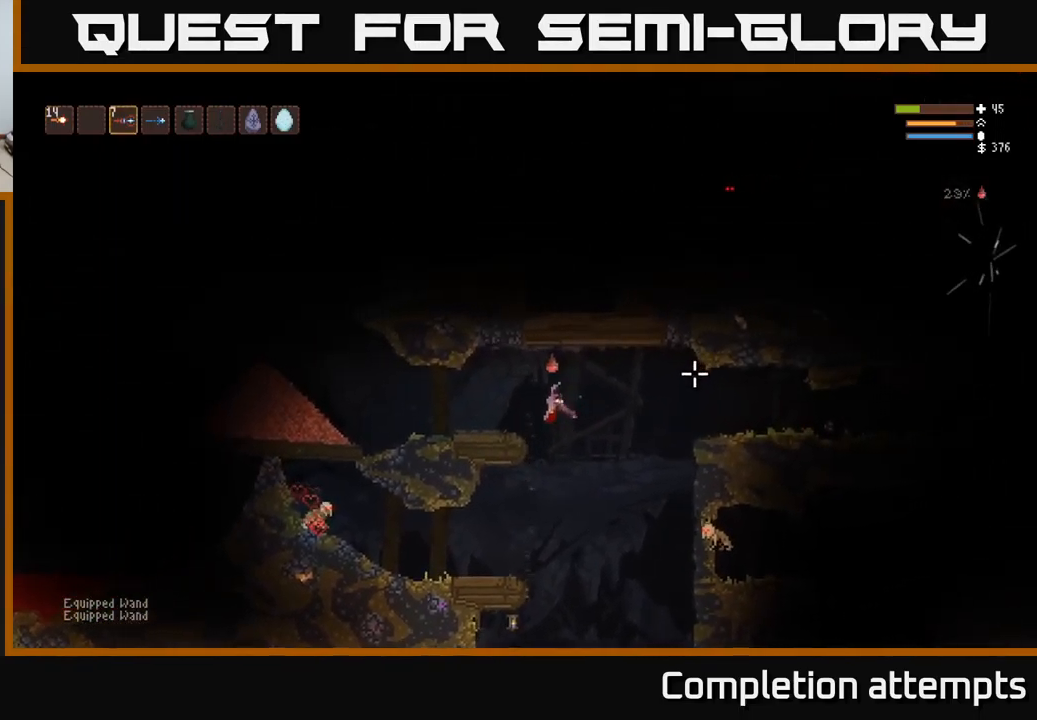
{"buttons": [], "left_stick": "center", "right_stick": "right", "events": [[267, "R1", "down"], [317, "R1", "up"], [334, "left_stick", "center"]]}
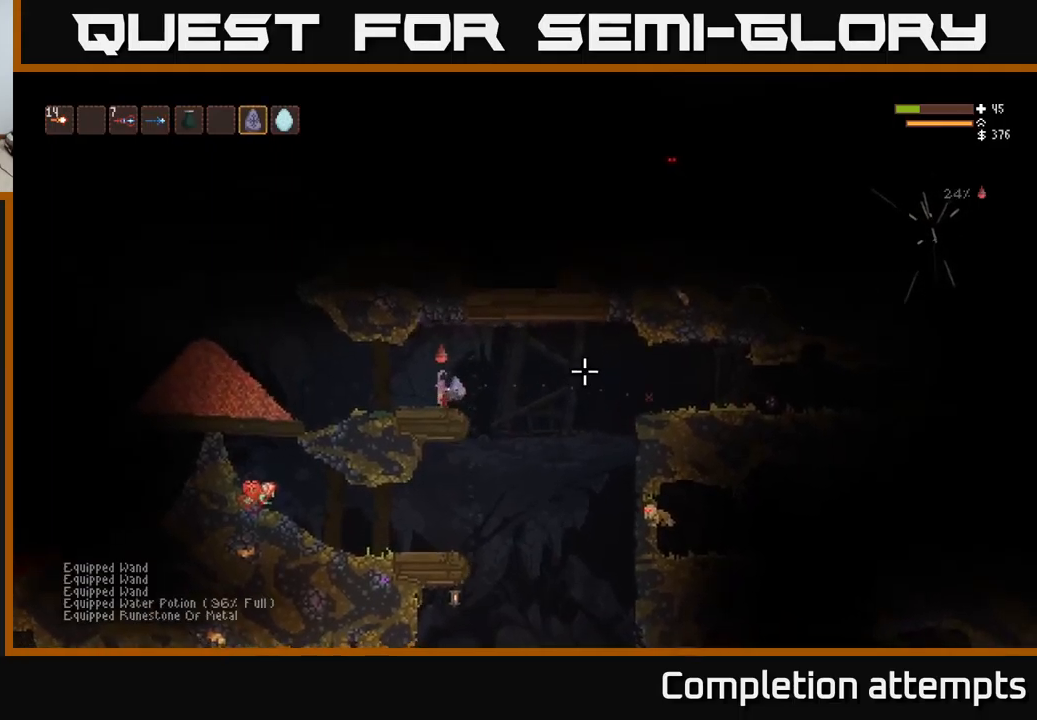
{"buttons": [], "left_stick": "center", "right_stick": "right", "events": [[350, "R2", "down"], [450, "R2", "up"]]}
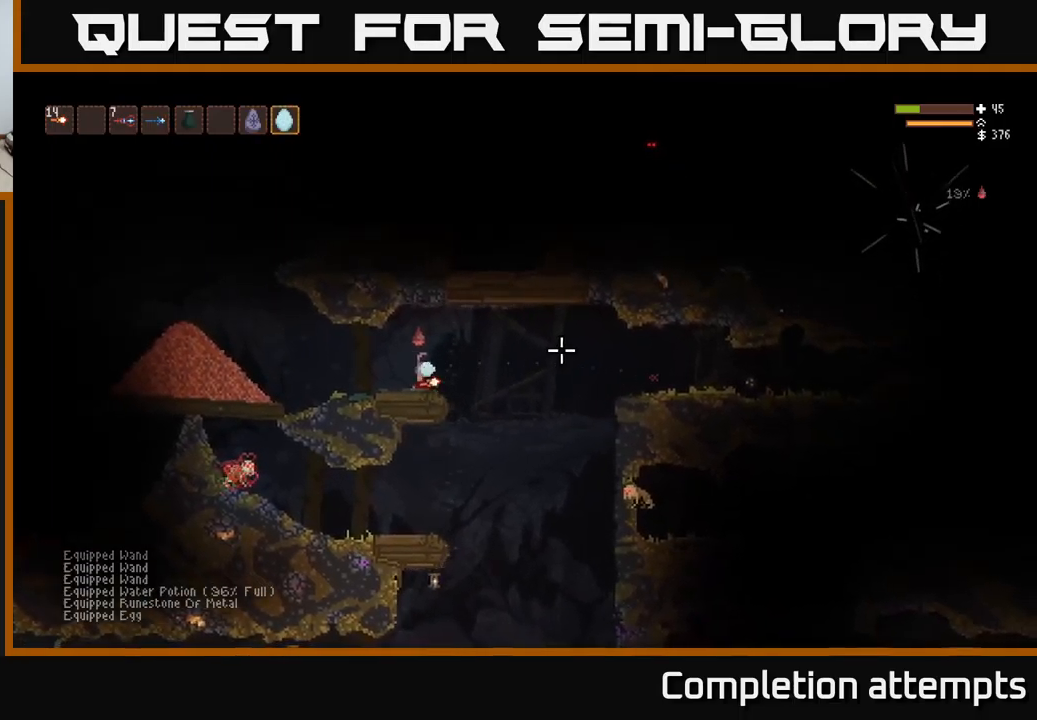
{"buttons": [], "left_stick": "center", "right_stick": "right", "events": [[134, "left_stick", "left"], [367, "left_stick", "center"]]}
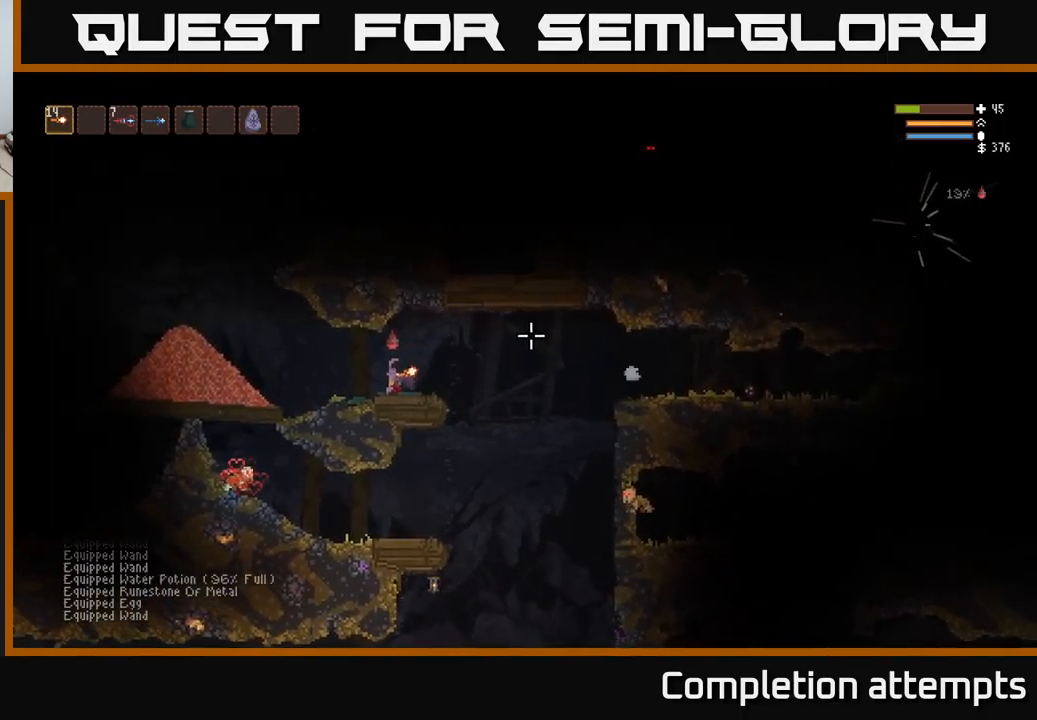
{"buttons": [], "left_stick": "center", "right_stick": "right", "events": [[334, "left_stick", "right"], [467, "left_stick", "center"]]}
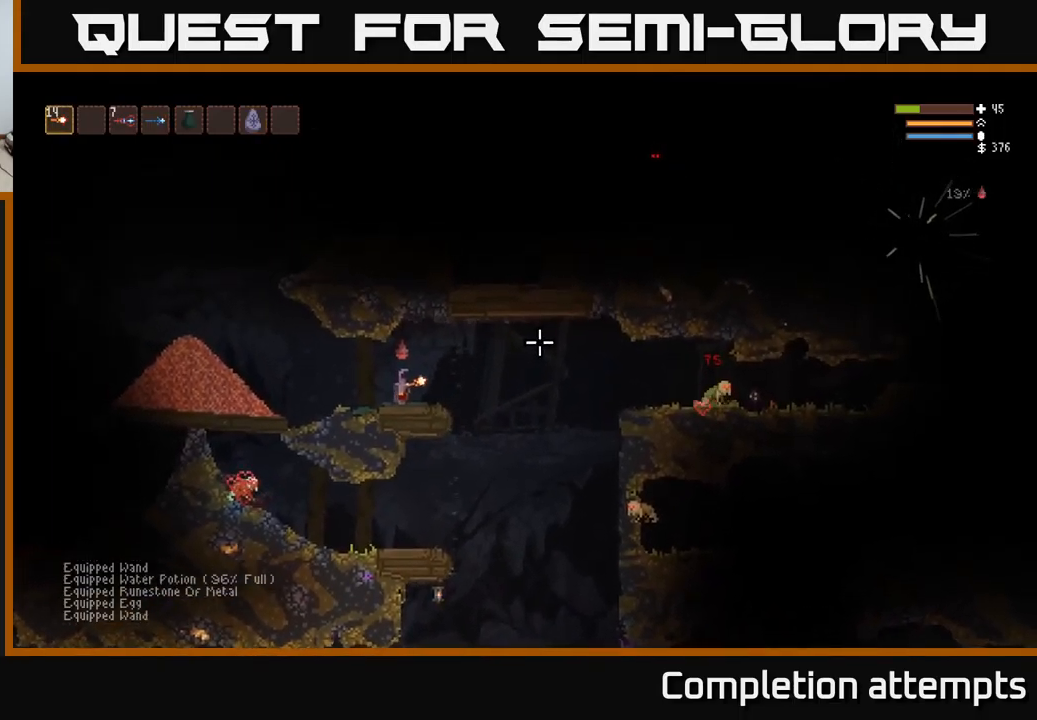
{"buttons": ["L1"], "left_stick": "center", "right_stick": "right", "events": [[450, "L1", "down"]]}
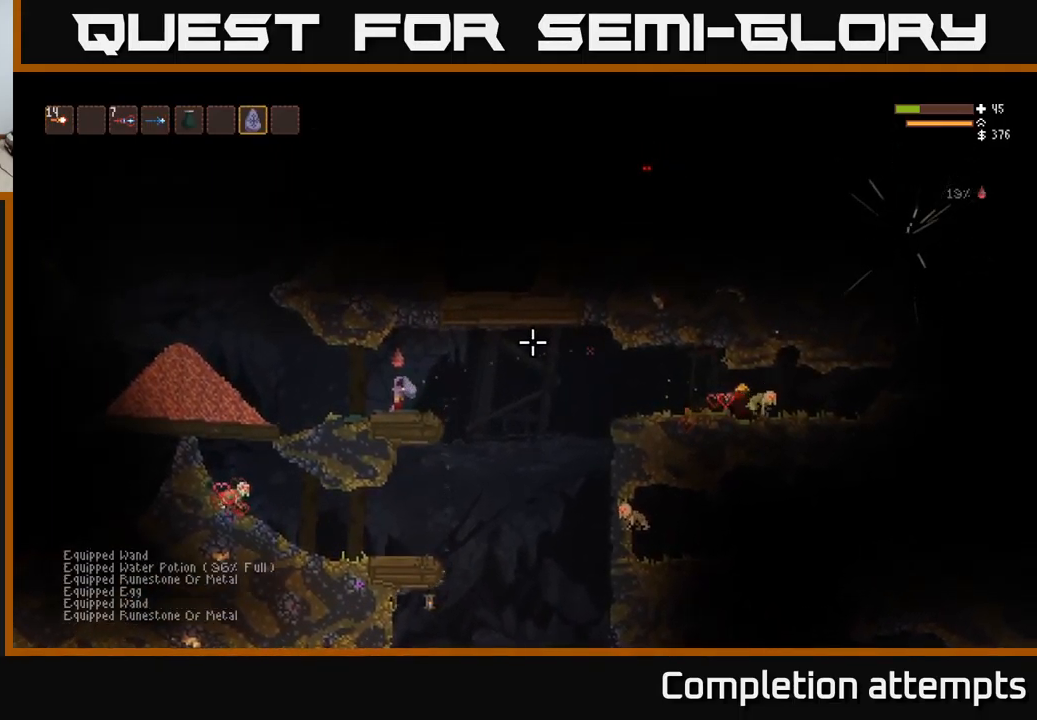
{"buttons": [], "left_stick": "right", "right_stick": "right", "events": [[100, "L1", "up"], [434, "left_stick", "right"]]}
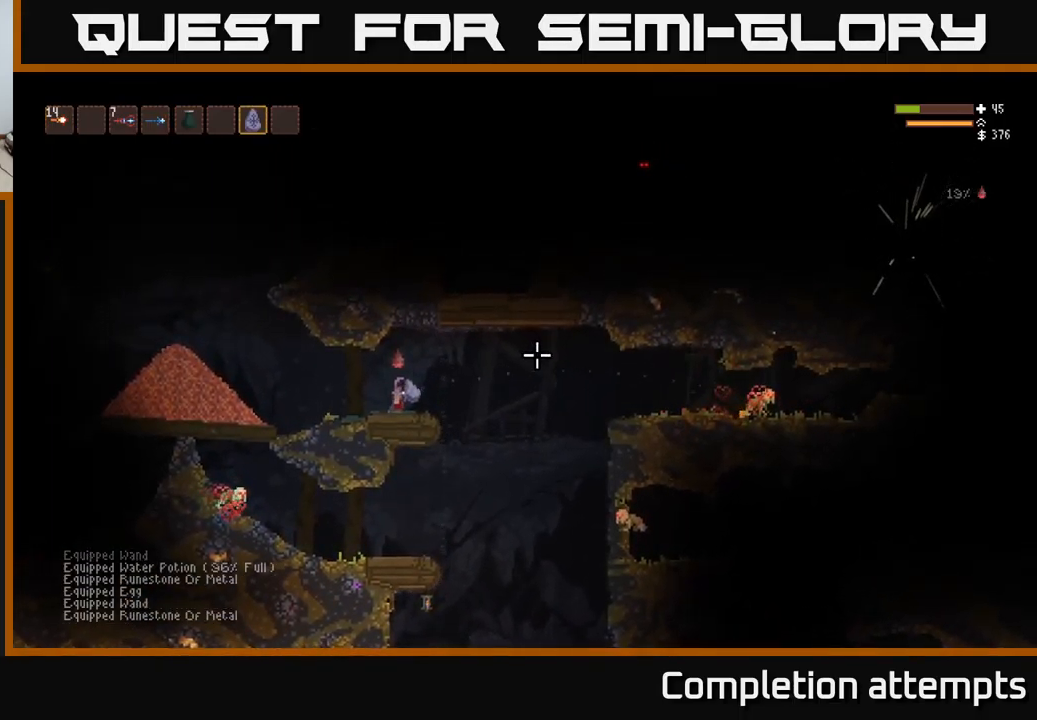
{"buttons": ["L2"], "left_stick": "right", "right_stick": "right", "events": [[67, "L1", "down"], [184, "L1", "up"], [317, "L1", "down"], [367, "L1", "up"], [484, "L2", "down"]]}